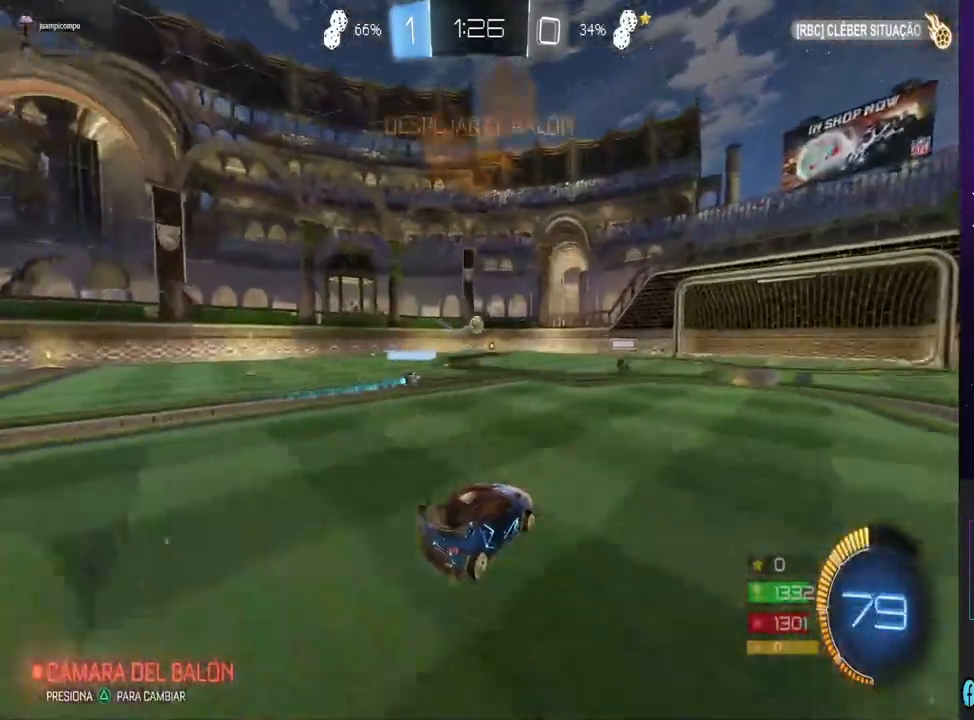
Gameplay with a controller (PlayStation layout); each line is a JSON object with the inputs held at the frame after it (dt_ms = milliseconds from this image to that frame). "events" lists button and stick changes between this image and that frame as [ms after this image, input, new state], when the widget could be followed in between.
{"dt_ms": 500, "buttons": ["R2"], "left_stick": "left", "right_stick": "center", "events": [[67, "L2", "up"], [333, "left_stick", "left"]]}
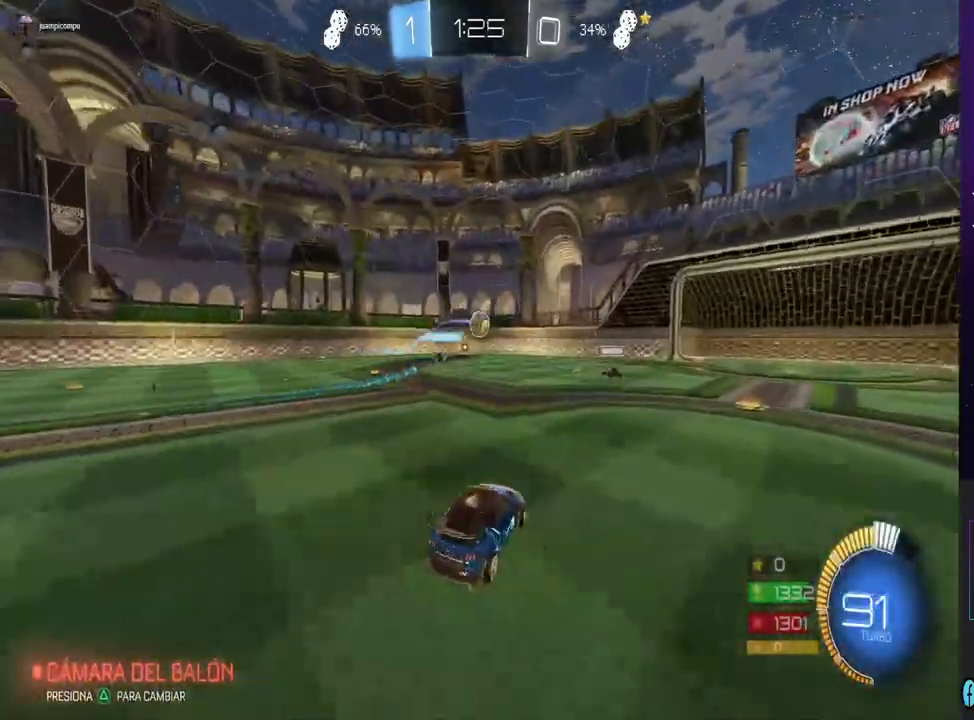
{"dt_ms": 500, "buttons": ["R2"], "left_stick": "center", "right_stick": "center", "events": [[267, "left_stick", "center"]]}
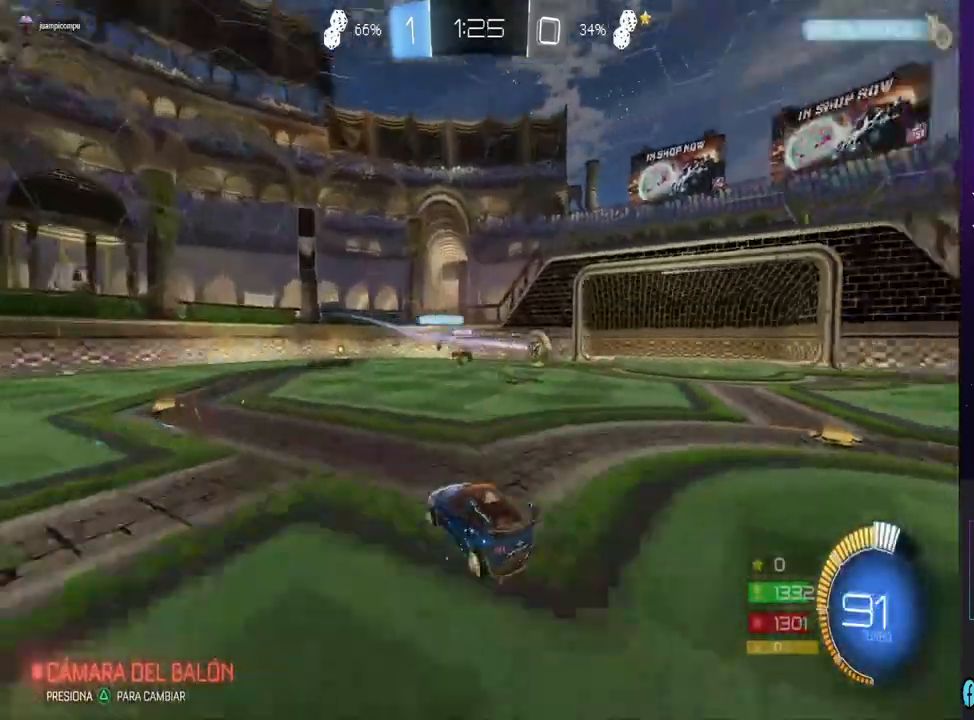
{"dt_ms": 500, "buttons": ["R2"], "left_stick": "left", "right_stick": "center", "events": [[67, "left_stick", "left"], [333, "TRIANGLE", "down"], [433, "TRIANGLE", "up"]]}
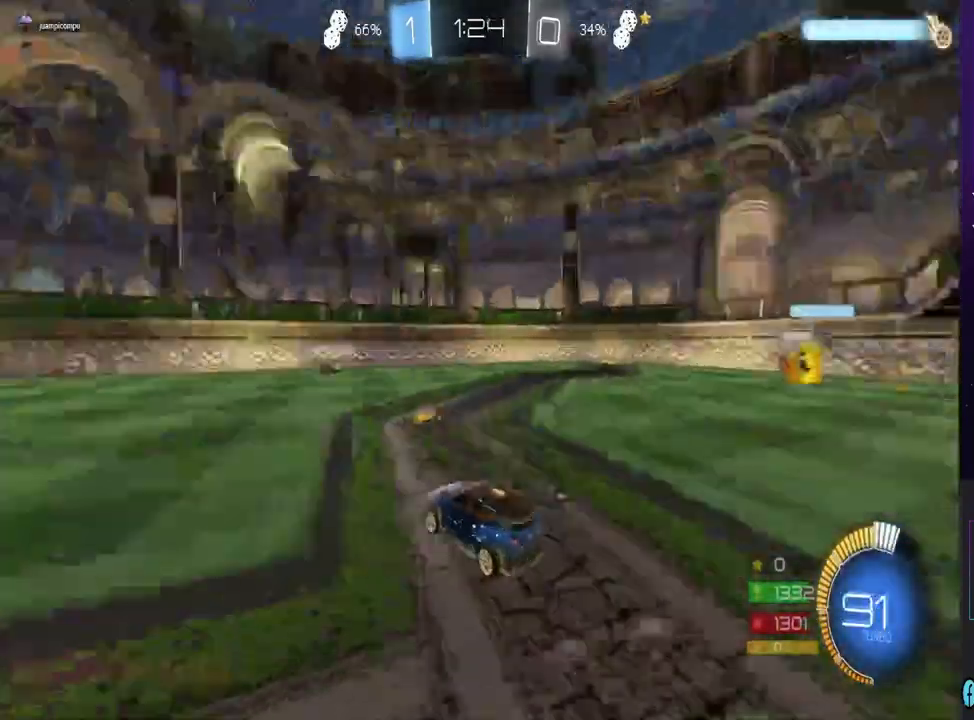
{"dt_ms": 500, "buttons": ["CIRCLE", "R2"], "left_stick": "center", "right_stick": "center", "events": [[33, "CIRCLE", "down"], [133, "left_stick", "center"]]}
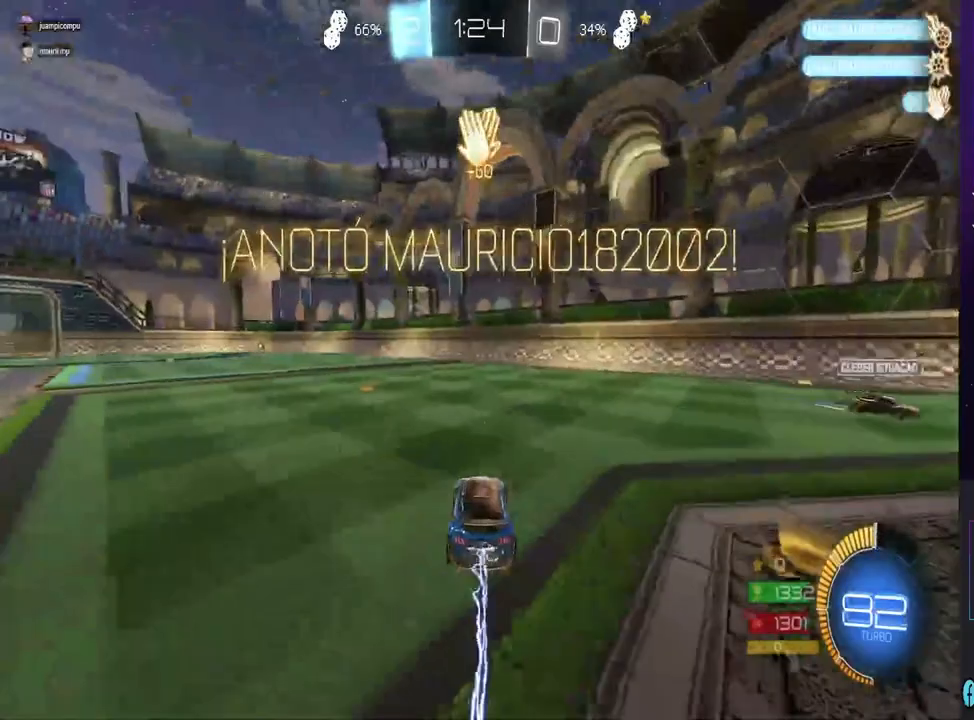
{"dt_ms": 500, "buttons": ["CIRCLE", "R2"], "left_stick": "left", "right_stick": "center", "events": [[100, "left_stick", "left"]]}
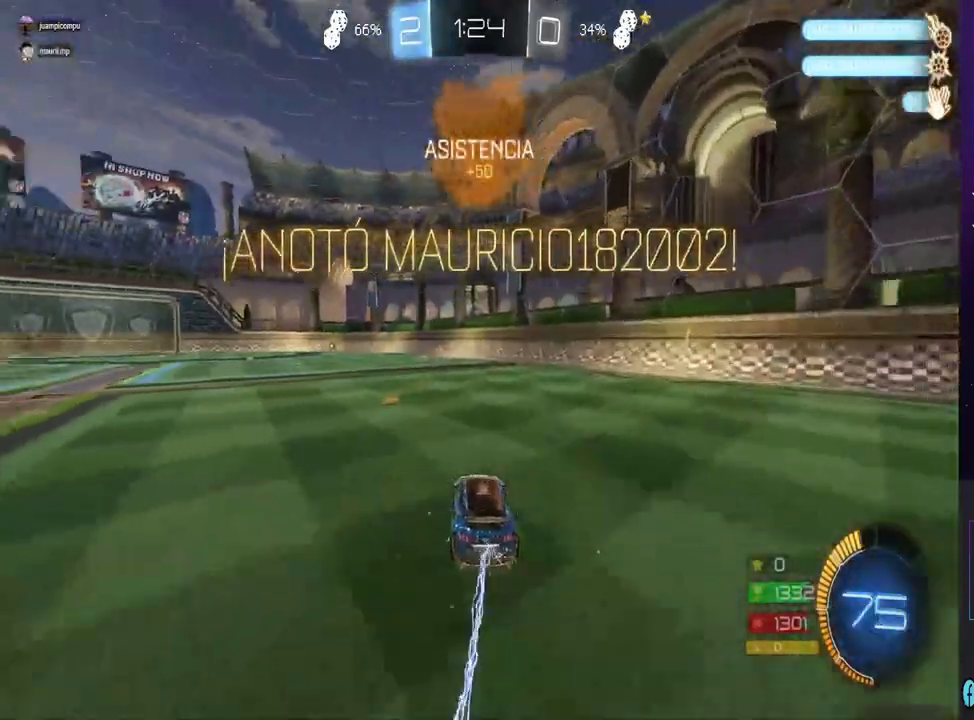
{"dt_ms": 1000, "buttons": [], "left_stick": "center", "right_stick": "center", "events": [[200, "left_stick", "center"], [333, "CIRCLE", "up"], [367, "left_stick", "up"], [433, "CROSS", "down"], [667, "CROSS", "up"], [700, "left_stick", "center"], [733, "R2", "up"]]}
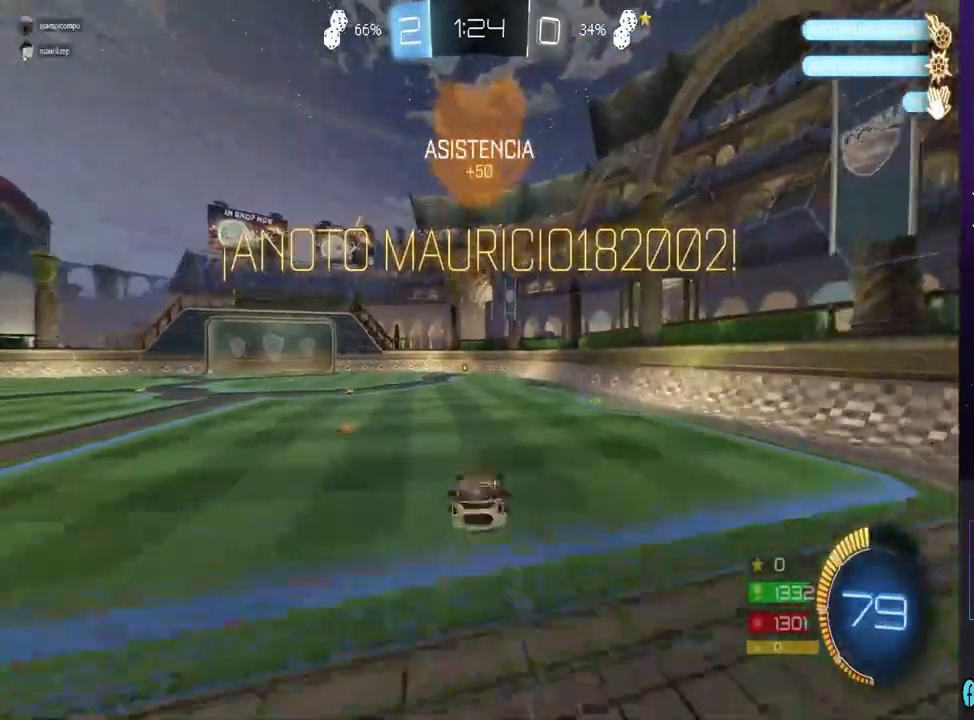
{"dt_ms": 500, "buttons": [], "left_stick": "center", "right_stick": "center", "events": []}
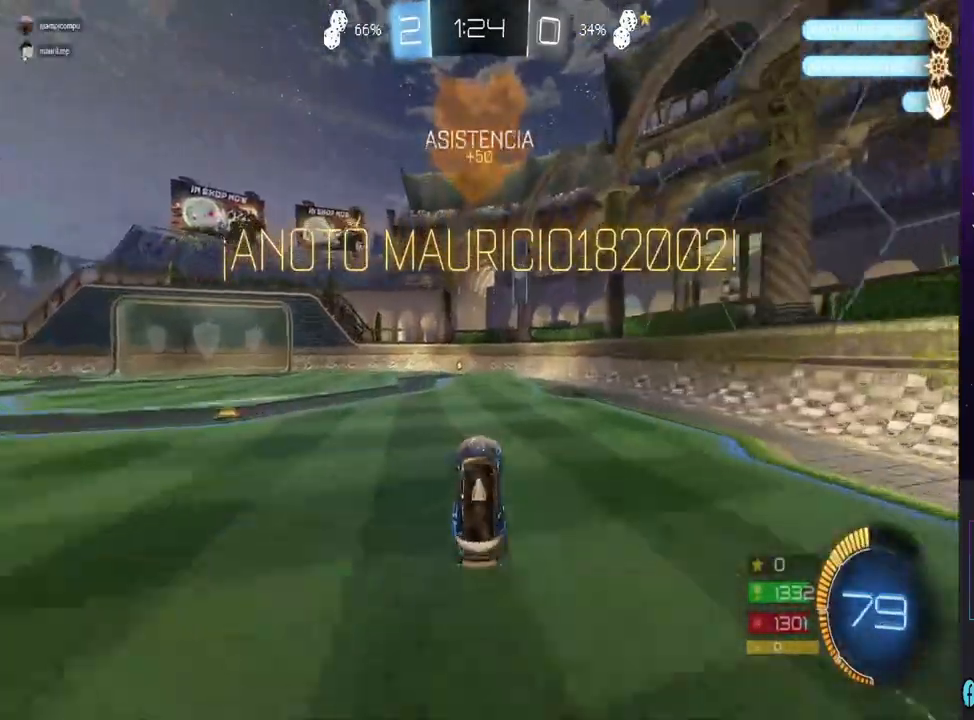
{"dt_ms": 500, "buttons": ["CROSS"], "left_stick": "up", "right_stick": "center", "events": [[100, "left_stick", "left"], [267, "CROSS", "down"], [267, "left_stick", "up"], [367, "CROSS", "up"], [433, "CROSS", "down"]]}
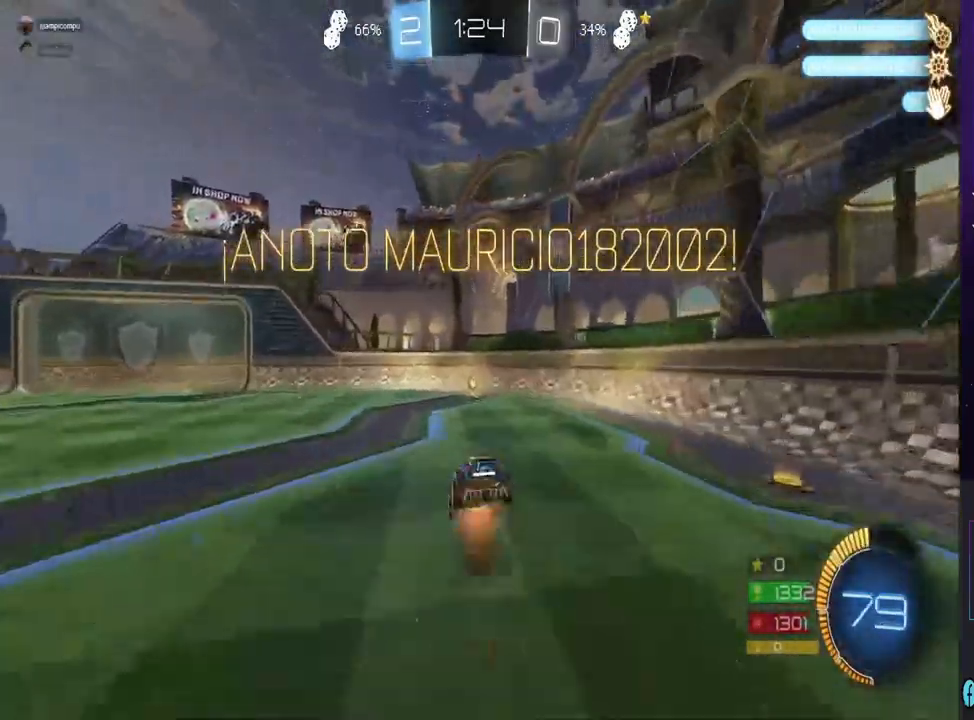
{"dt_ms": 500, "buttons": [], "left_stick": "center", "right_stick": "center", "events": [[67, "CROSS", "up"], [67, "left_stick", "center"]]}
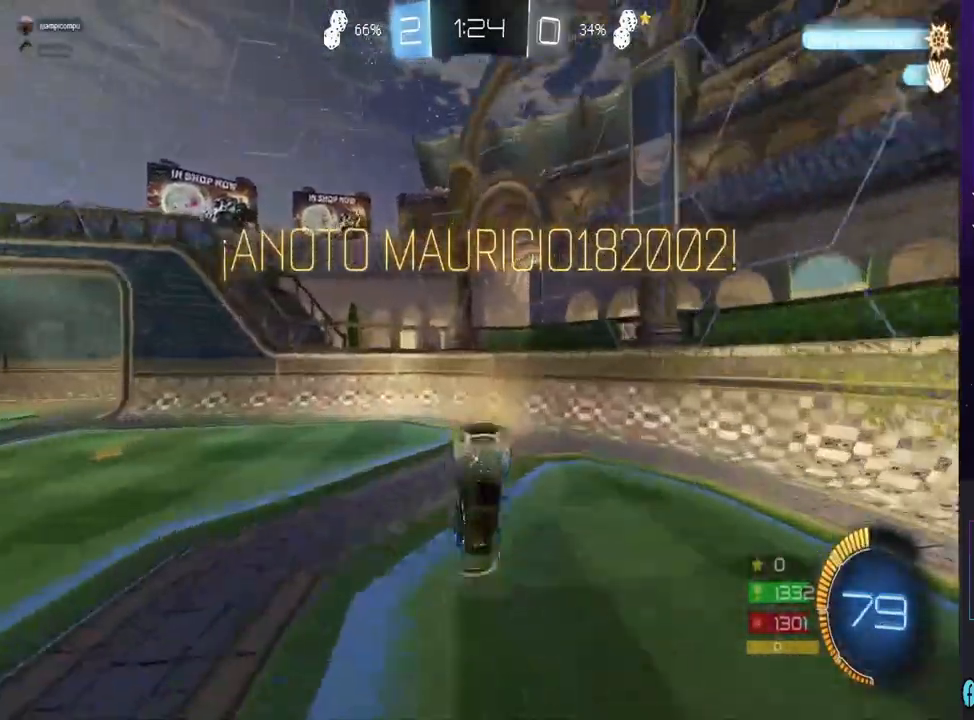
{"dt_ms": 500, "buttons": [], "left_stick": "center", "right_stick": "center", "events": []}
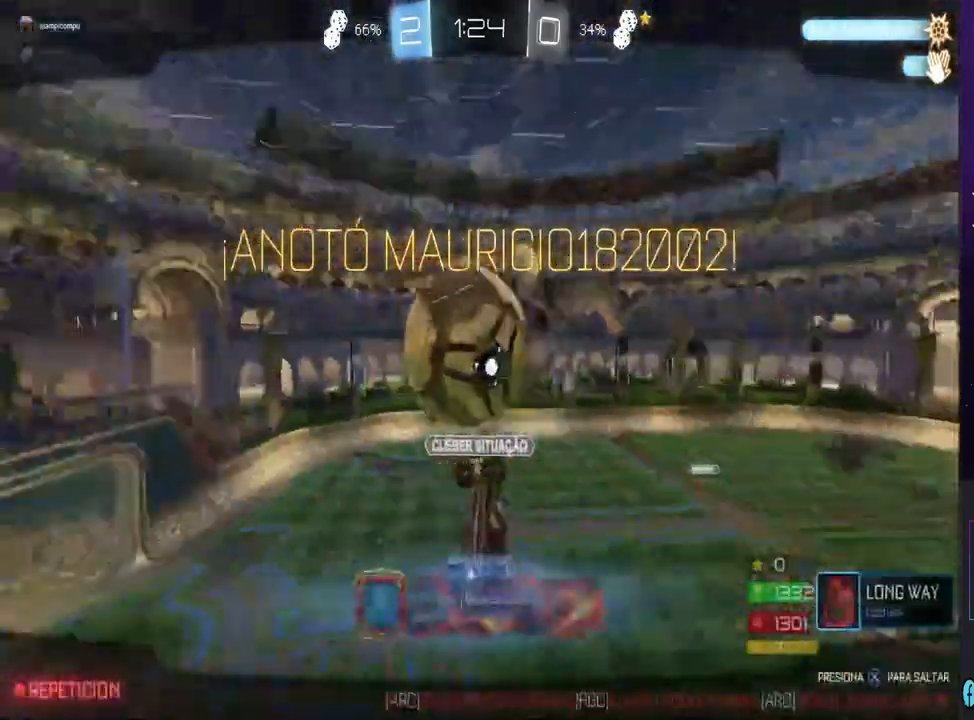
{"dt_ms": 500, "buttons": [], "left_stick": "center", "right_stick": "center", "events": []}
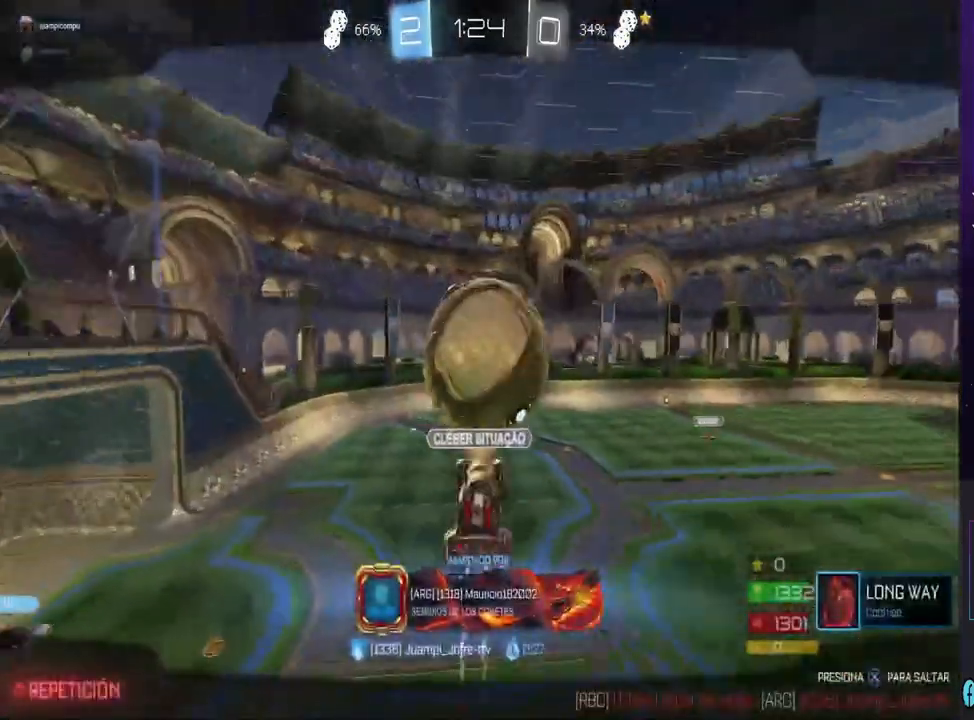
{"dt_ms": 500, "buttons": [], "left_stick": "center", "right_stick": "center", "events": []}
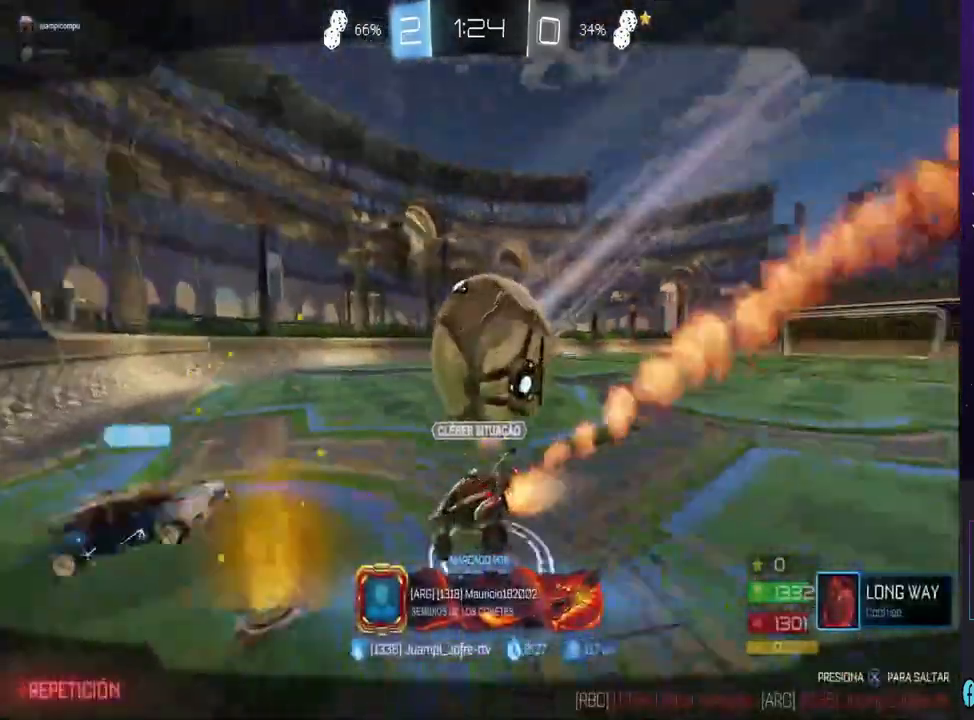
{"dt_ms": 500, "buttons": [], "left_stick": "center", "right_stick": "center", "events": []}
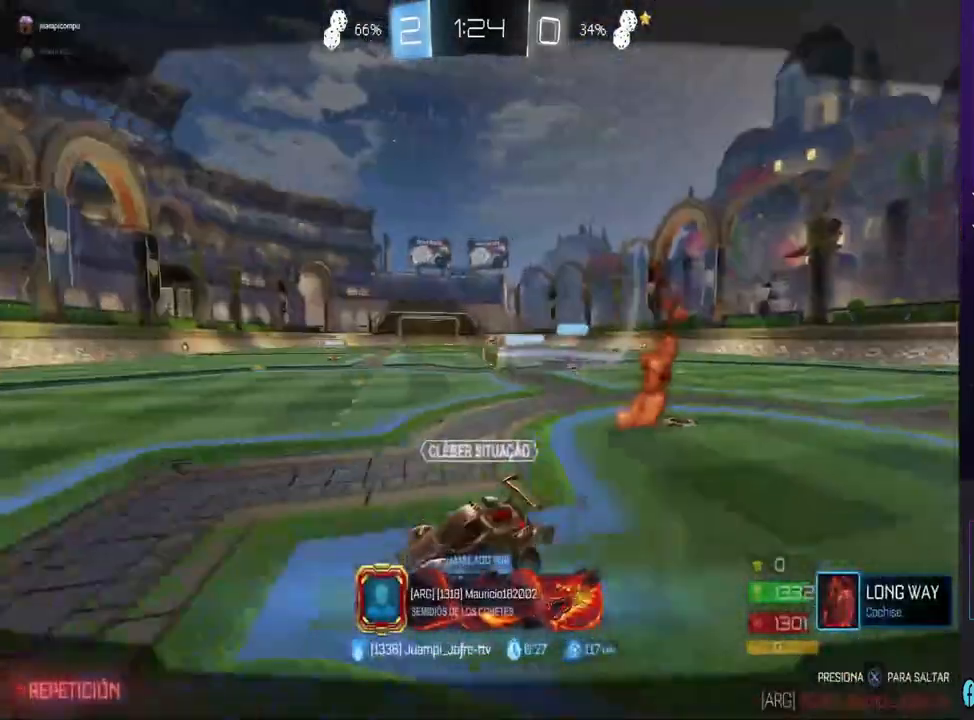
{"dt_ms": 500, "buttons": [], "left_stick": "center", "right_stick": "center", "events": []}
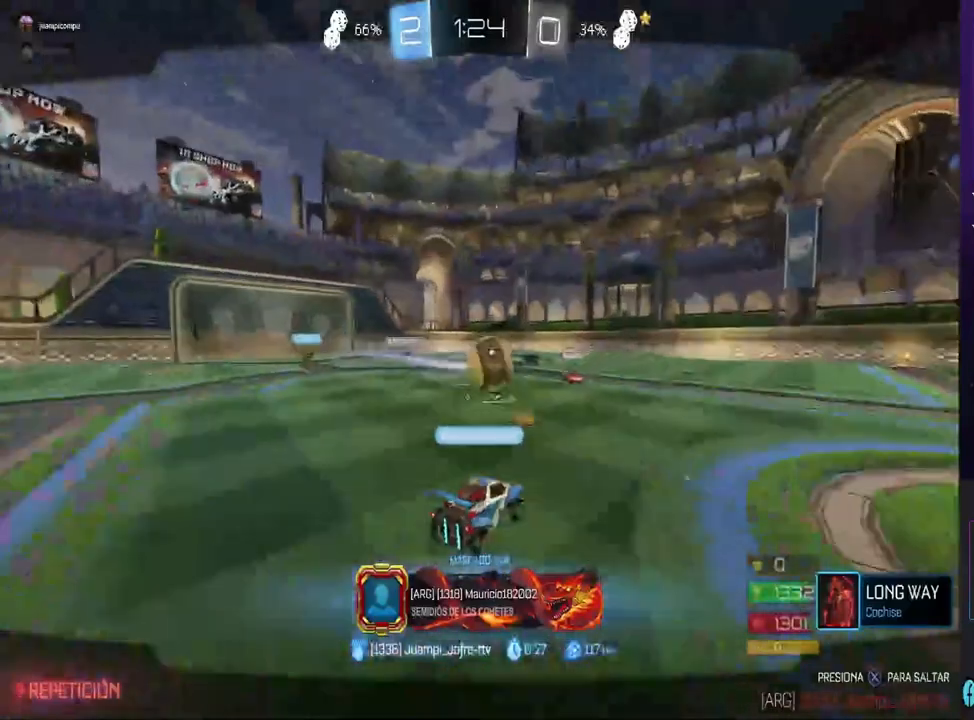
{"dt_ms": 500, "buttons": [], "left_stick": "center", "right_stick": "center", "events": []}
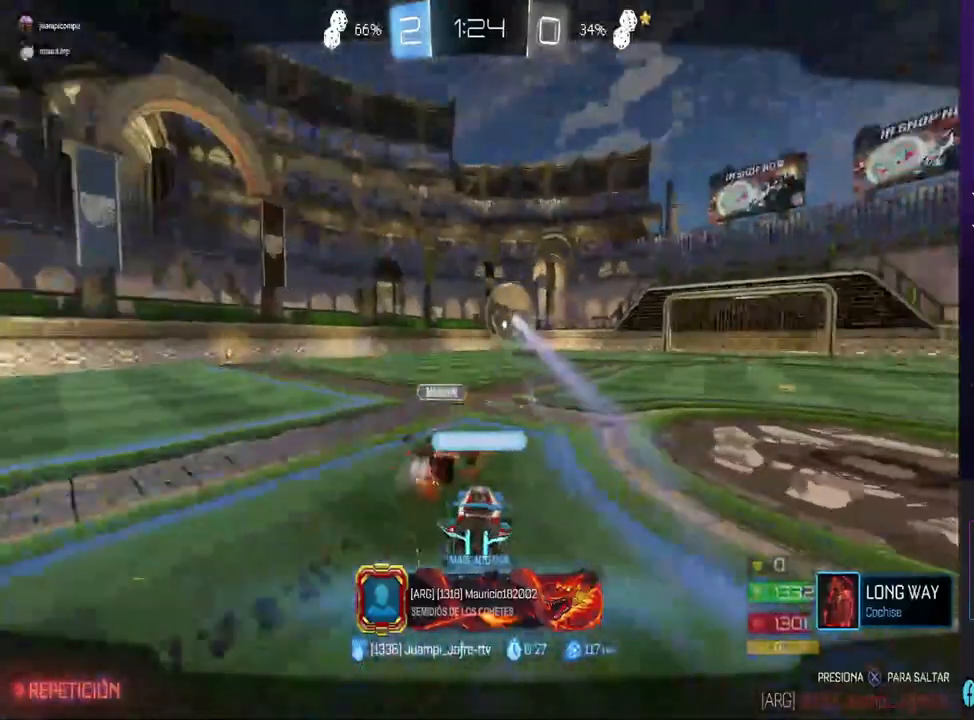
{"dt_ms": 500, "buttons": [], "left_stick": "center", "right_stick": "center", "events": []}
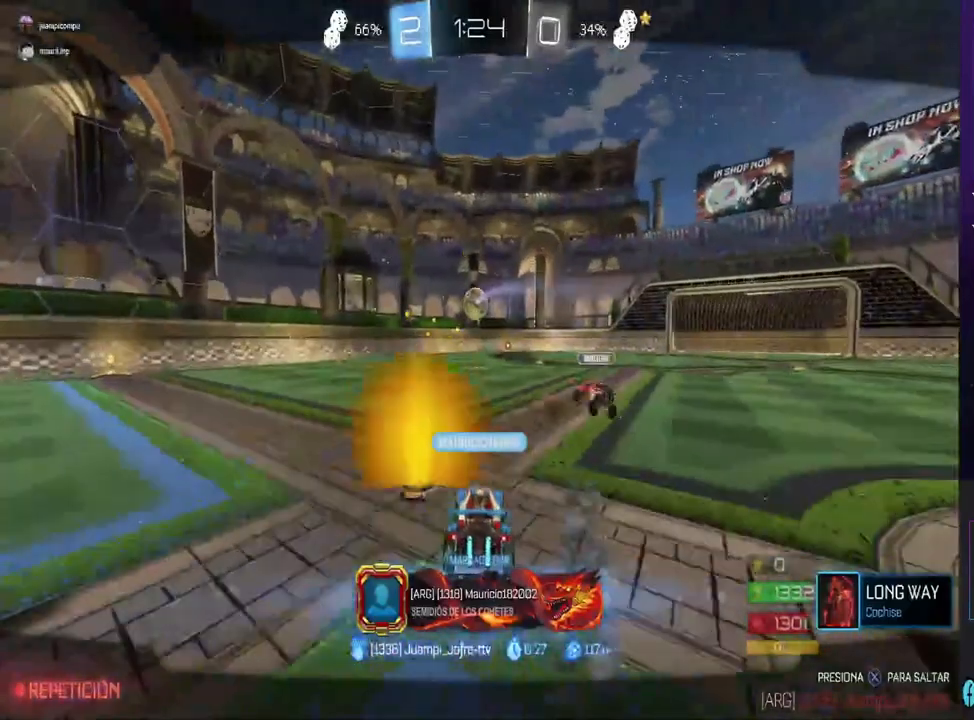
{"dt_ms": 500, "buttons": [], "left_stick": "center", "right_stick": "center", "events": []}
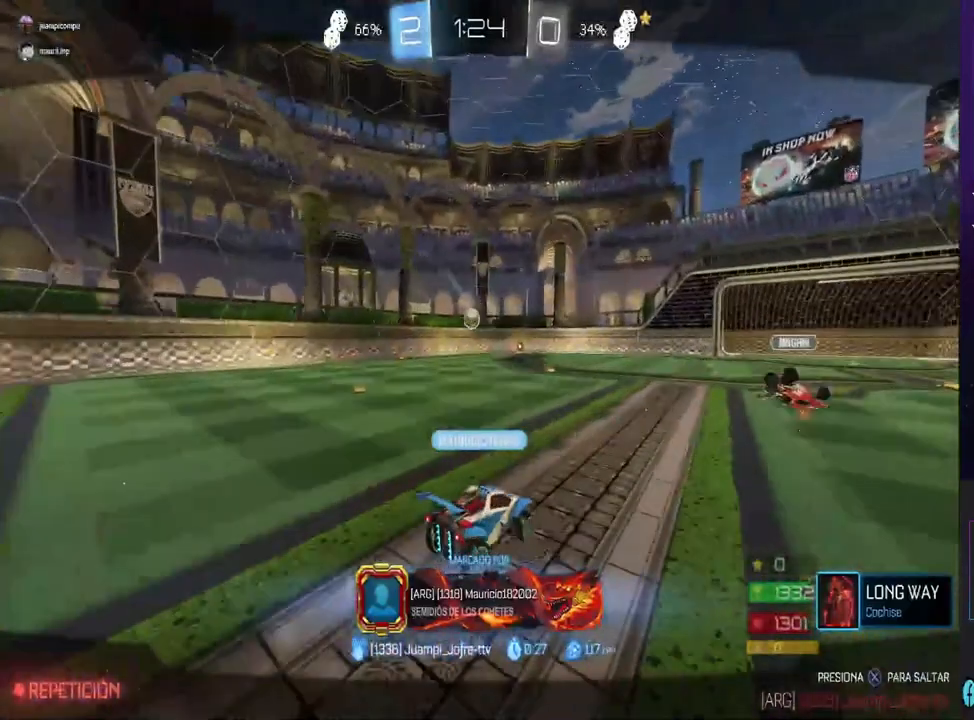
{"dt_ms": 500, "buttons": ["CROSS"], "left_stick": "center", "right_stick": "center", "events": [[500, "CROSS", "down"]]}
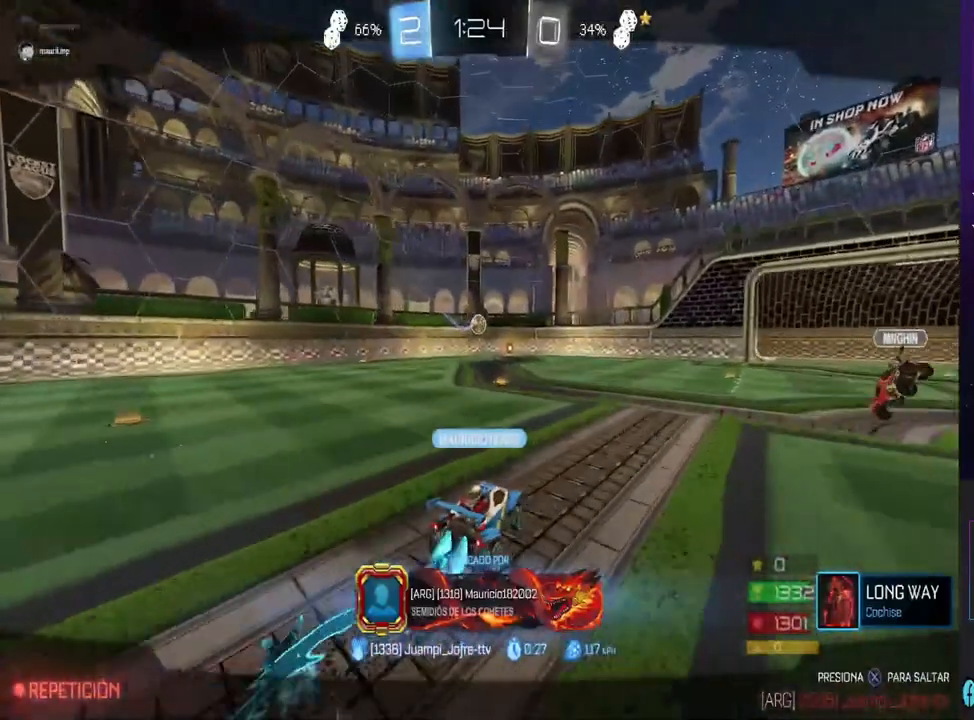
{"dt_ms": 500, "buttons": [], "left_stick": "center", "right_stick": "center", "events": [[133, "CROSS", "up"]]}
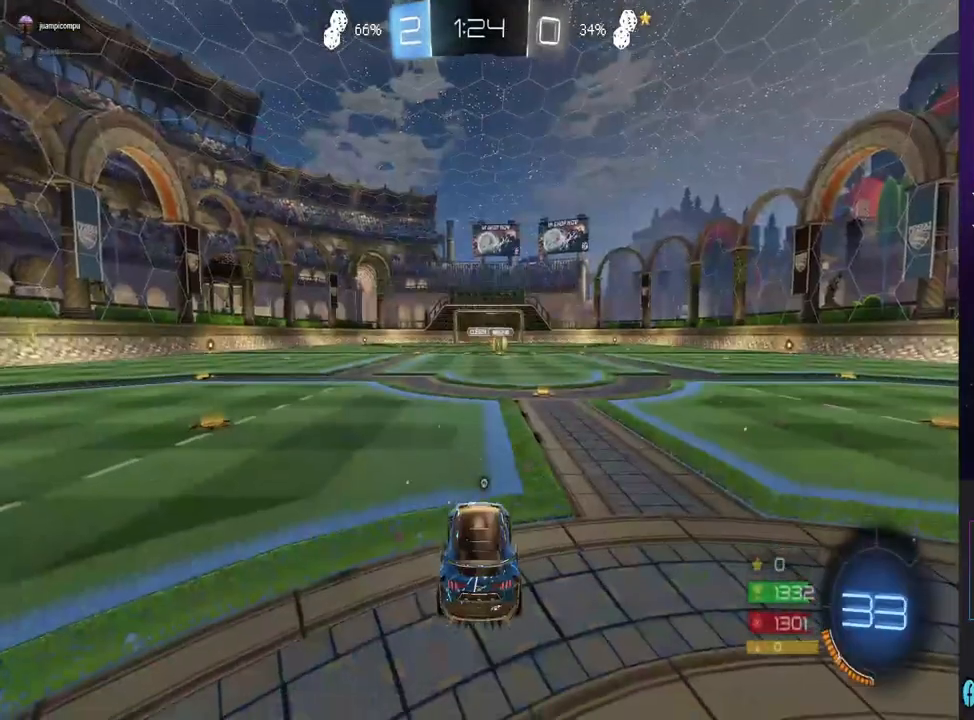
{"dt_ms": 500, "buttons": [], "left_stick": "center", "right_stick": "center", "events": []}
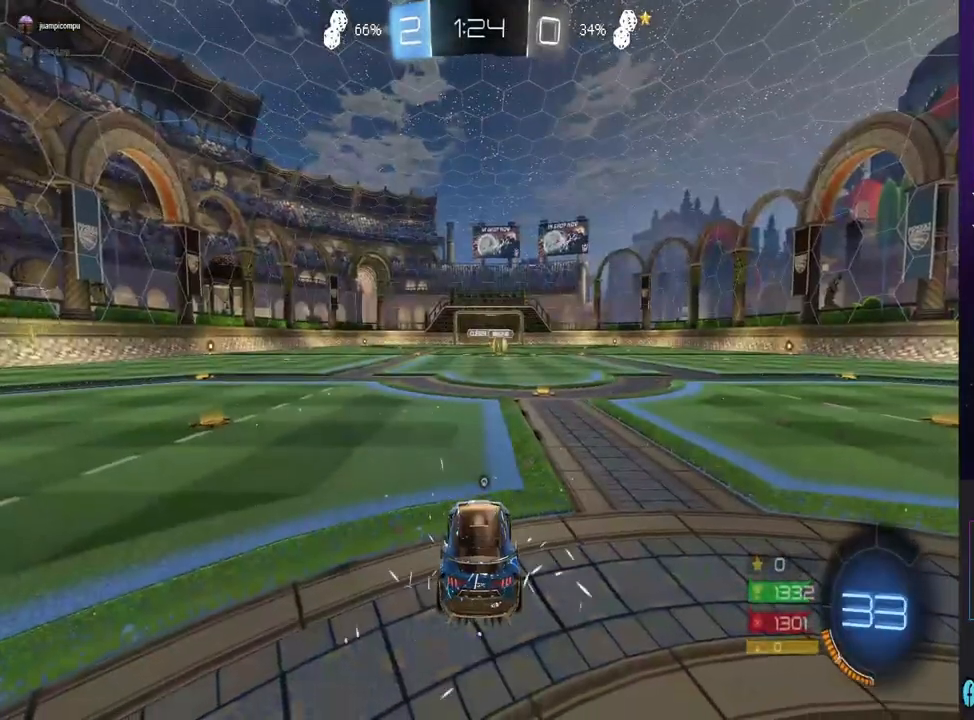
{"dt_ms": 500, "buttons": [], "left_stick": "center", "right_stick": "center", "events": [[67, "R3", "down"], [133, "R3", "up"]]}
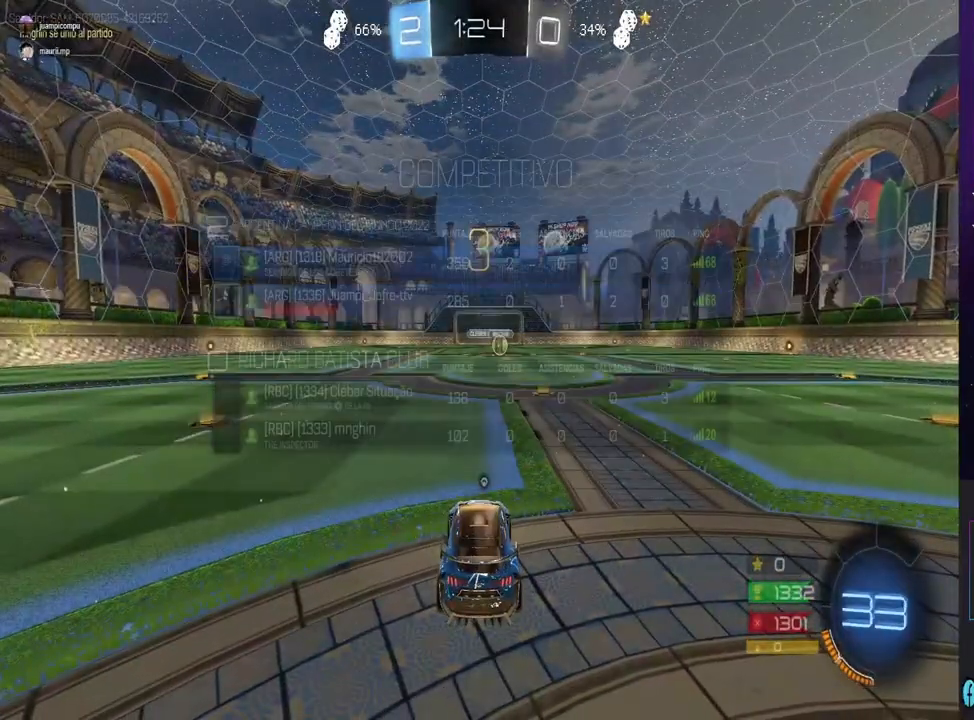
{"dt_ms": 500, "buttons": [], "left_stick": "center", "right_stick": "center", "events": []}
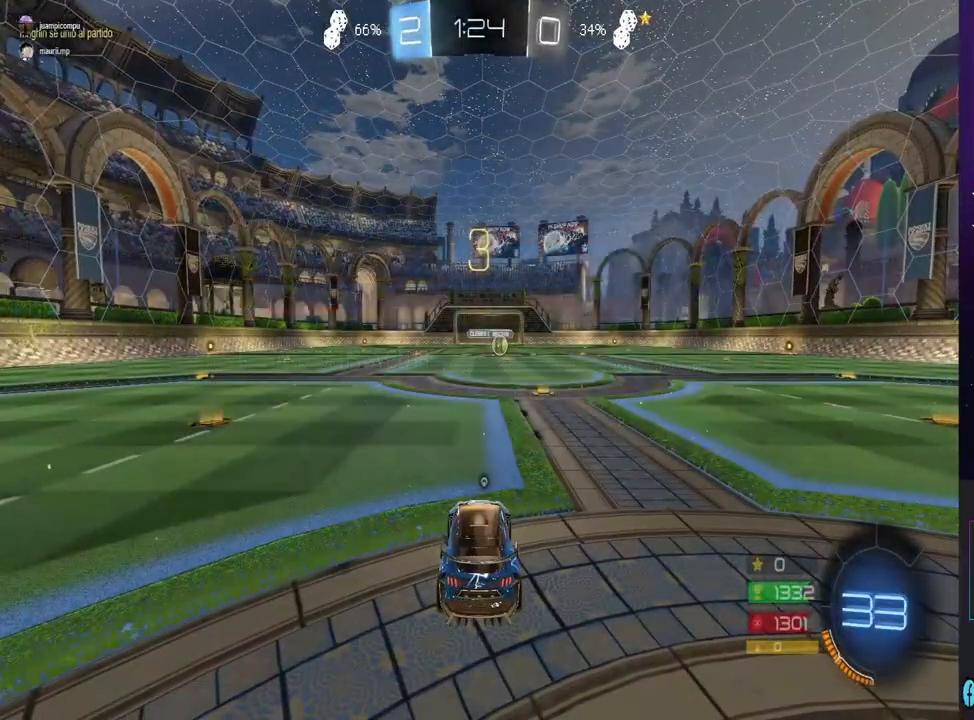
{"dt_ms": 500, "buttons": ["R2"], "left_stick": "center", "right_stick": "center", "events": [[233, "R2", "down"]]}
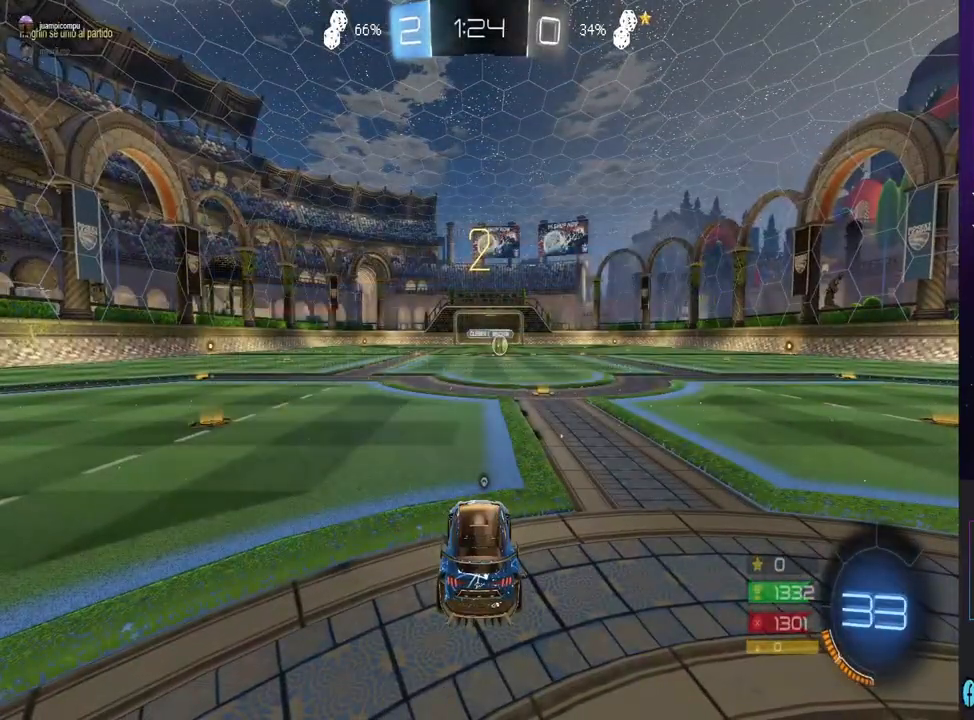
{"dt_ms": 500, "buttons": ["CIRCLE", "R2"], "left_stick": "center", "right_stick": "center", "events": [[400, "CIRCLE", "down"]]}
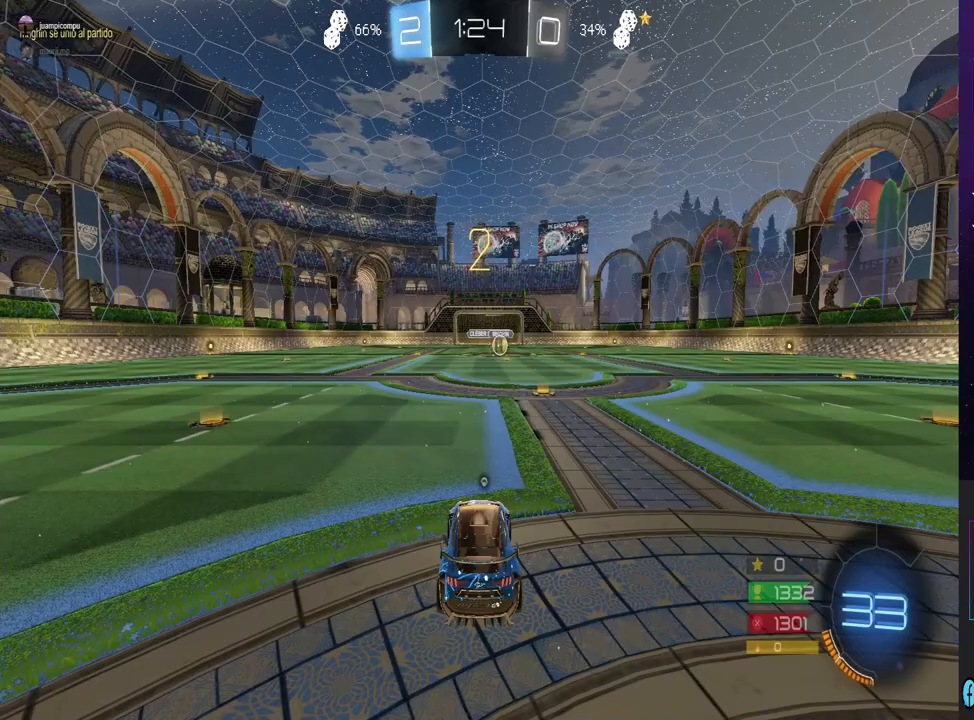
{"dt_ms": 500, "buttons": ["CIRCLE", "R2"], "left_stick": "center", "right_stick": "center", "events": []}
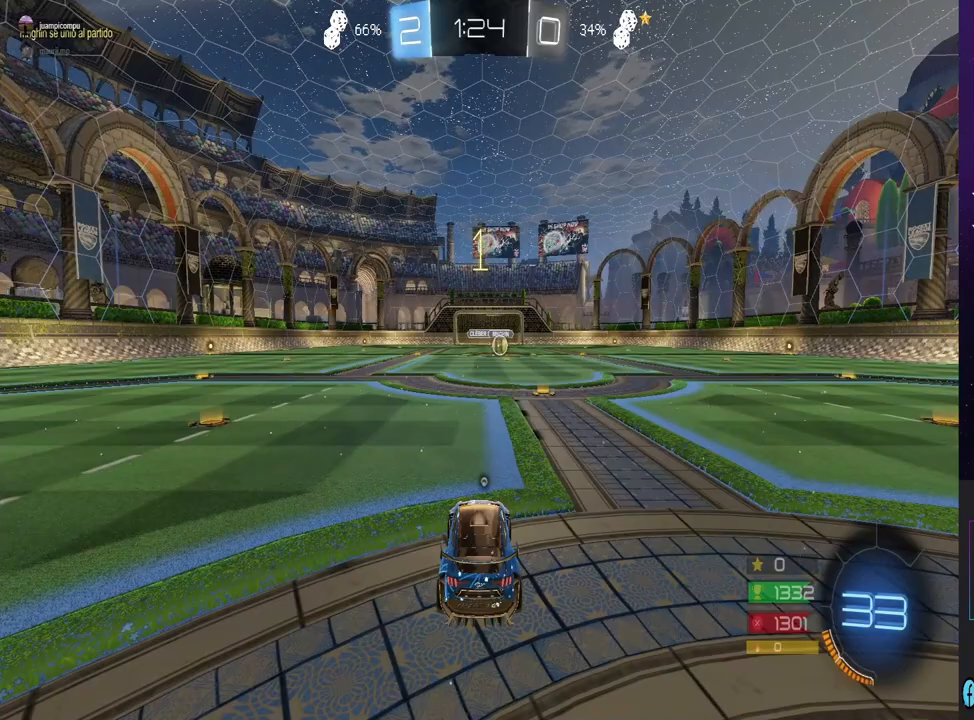
{"dt_ms": 500, "buttons": ["CIRCLE", "R2"], "left_stick": "center", "right_stick": "center", "events": []}
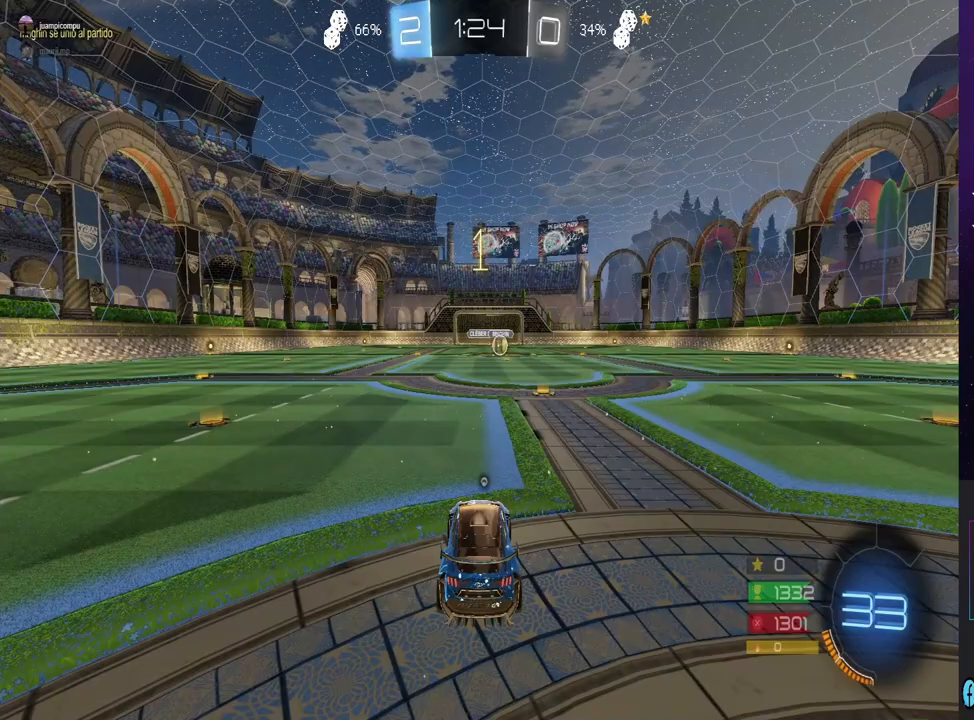
{"dt_ms": 500, "buttons": ["CIRCLE", "R2"], "left_stick": "center", "right_stick": "center", "events": [[100, "left_stick", "right"], [200, "left_stick", "center"]]}
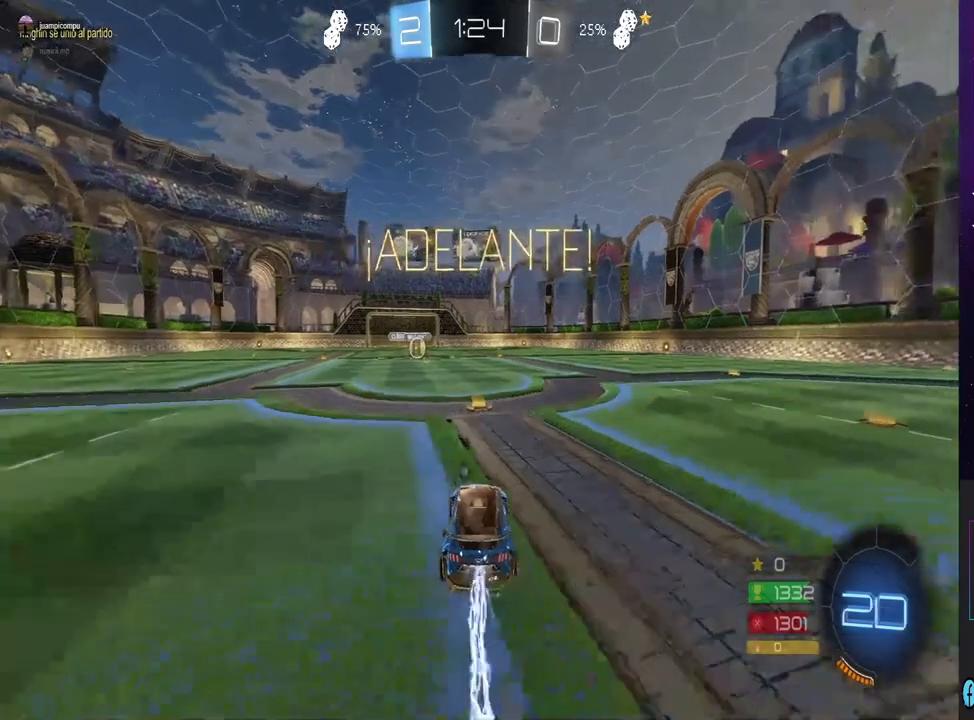
{"dt_ms": 500, "buttons": ["CIRCLE", "R2"], "left_stick": "center", "right_stick": "center", "events": [[200, "left_stick", "left"], [300, "left_stick", "center"]]}
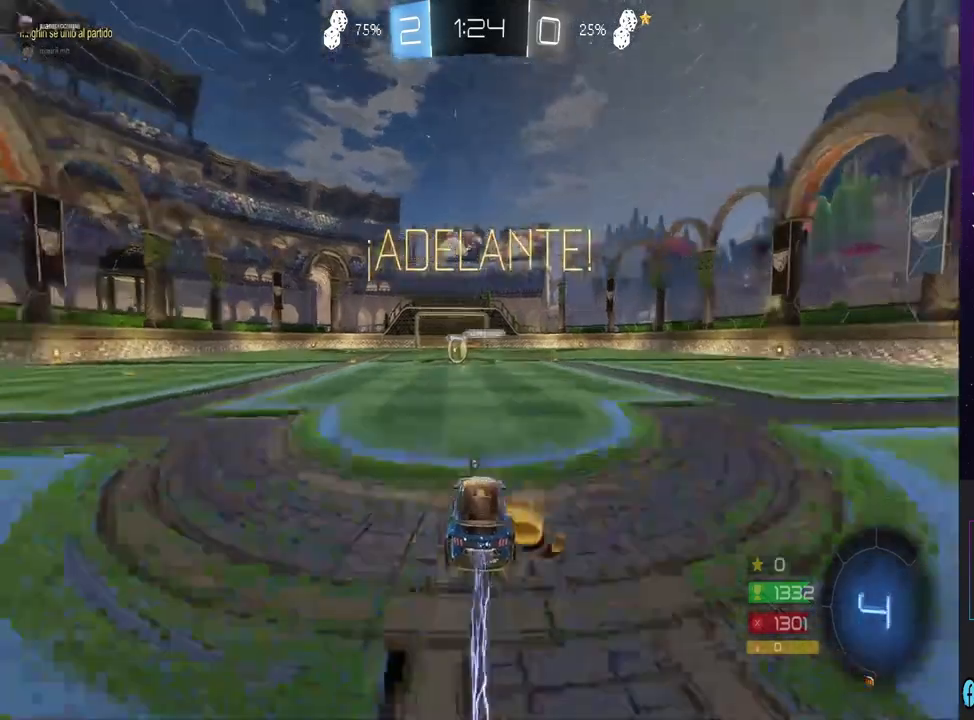
{"dt_ms": 500, "buttons": ["R2"], "left_stick": "center", "right_stick": "center", "events": [[500, "CIRCLE", "up"]]}